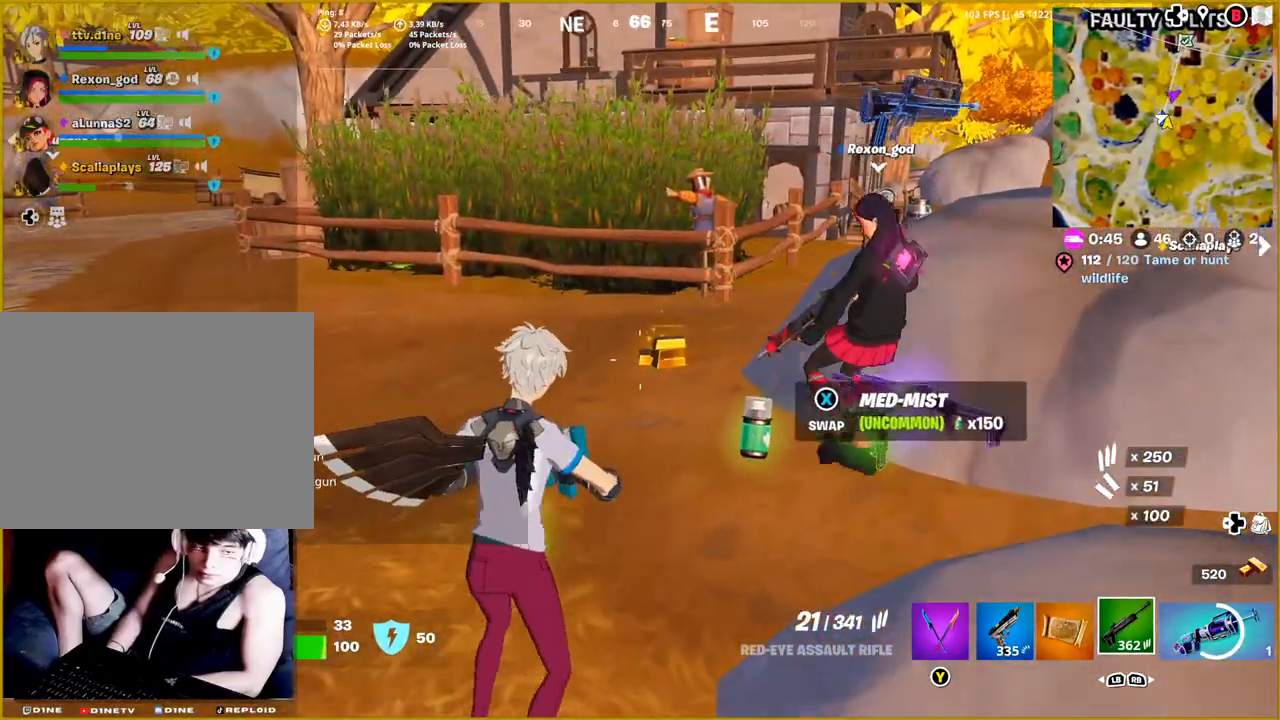
Gameplay with a controller (PlayStation layout); each line is a JSON object with the inputs held at the frame after it. "events" lists button and stick changes between this image and that frame as [ms after this image, input, new state], when the widget could be followed in between.
{"buttons": [], "left_stick": "up", "right_stick": "down-right", "events": [[67, "left_stick", "up"], [150, "right_stick", "down"], [300, "right_stick", "down-right"]]}
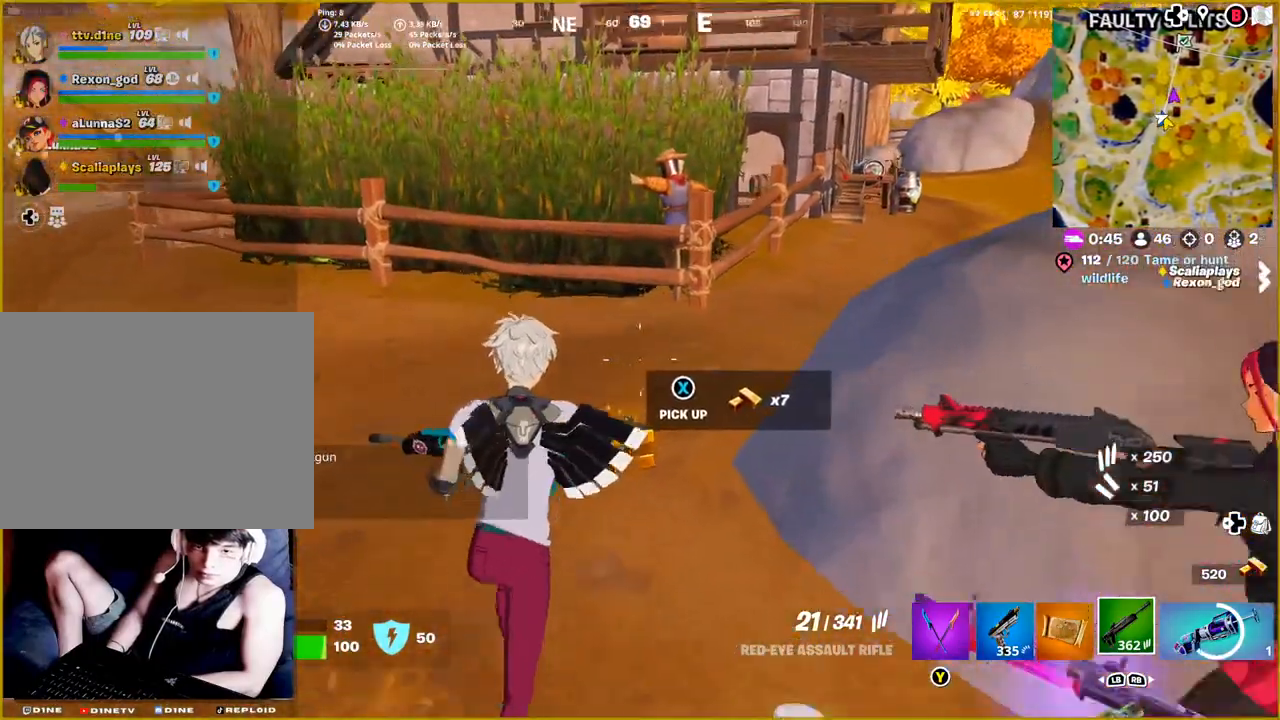
{"buttons": [], "left_stick": "down", "right_stick": "right", "events": [[267, "left_stick", "center"], [333, "left_stick", "down"], [350, "right_stick", "right"]]}
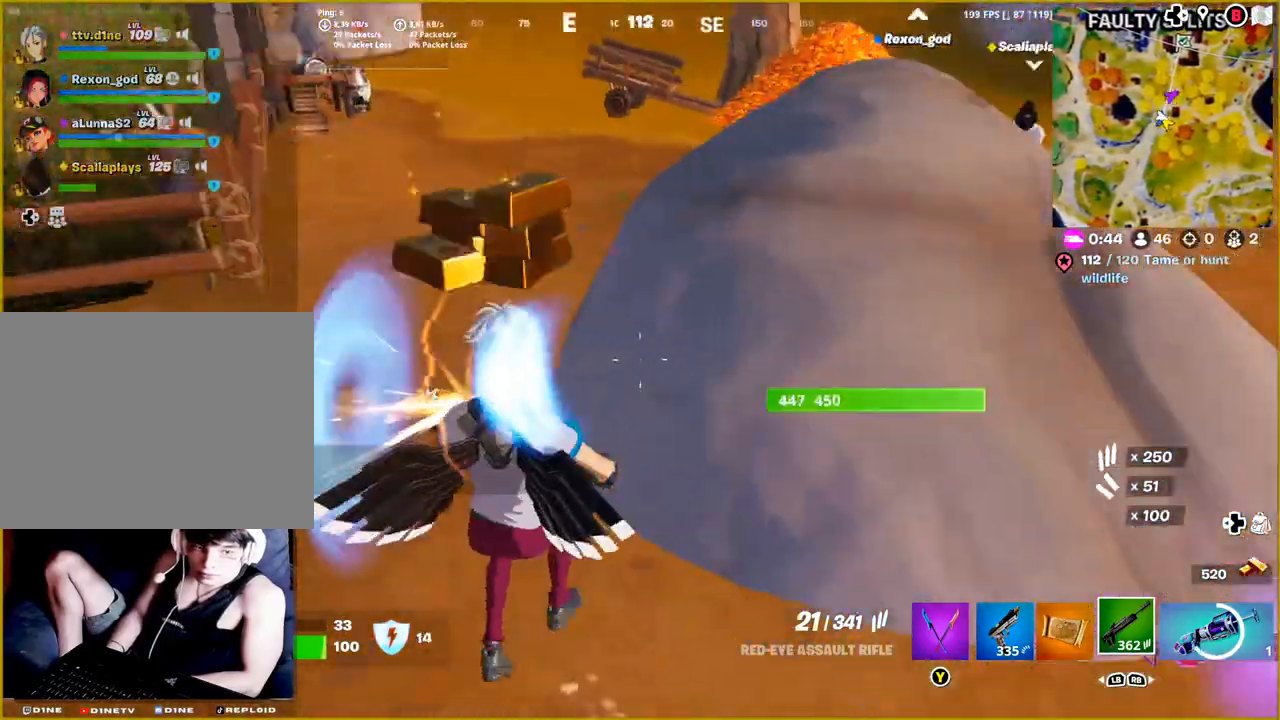
{"buttons": [], "left_stick": "down-right", "right_stick": "right", "events": [[450, "left_stick", "down-right"]]}
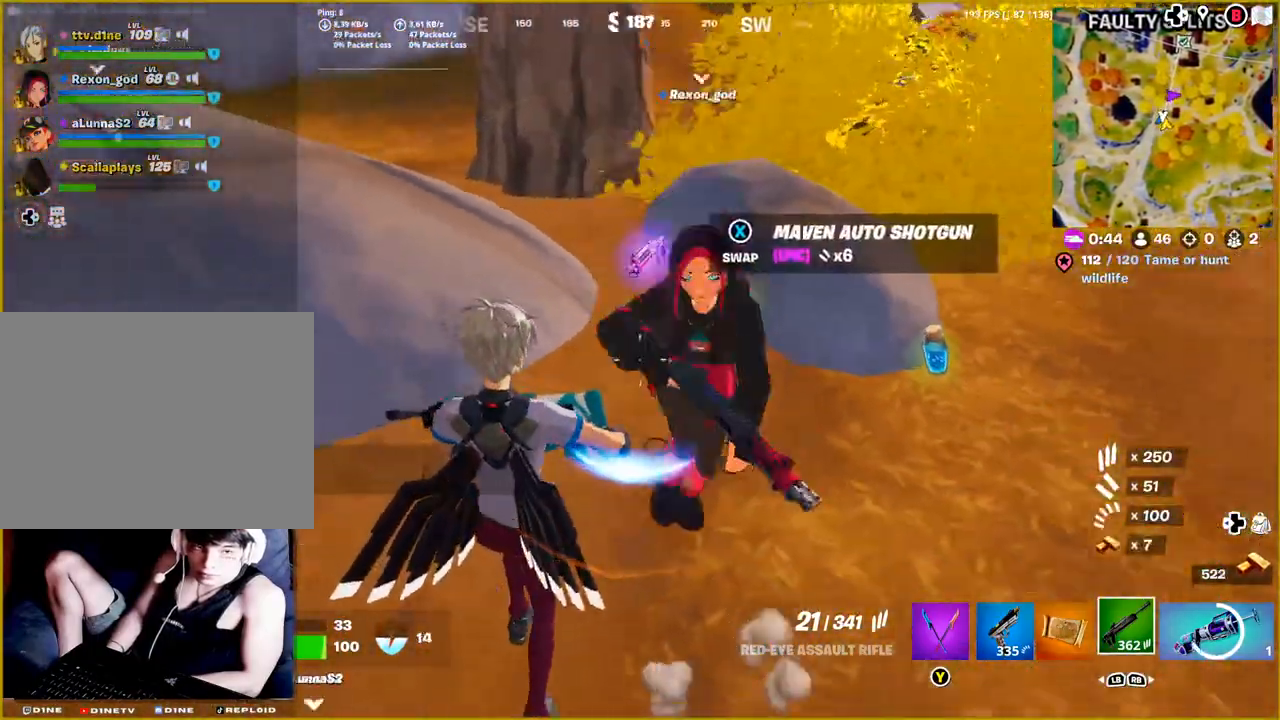
{"buttons": [], "left_stick": "right", "right_stick": "right", "events": [[67, "left_stick", "right"], [67, "right_stick", "center"], [117, "right_stick", "right"], [167, "left_stick", "up-right"], [317, "right_stick", "center"], [433, "right_stick", "right"], [467, "left_stick", "right"]]}
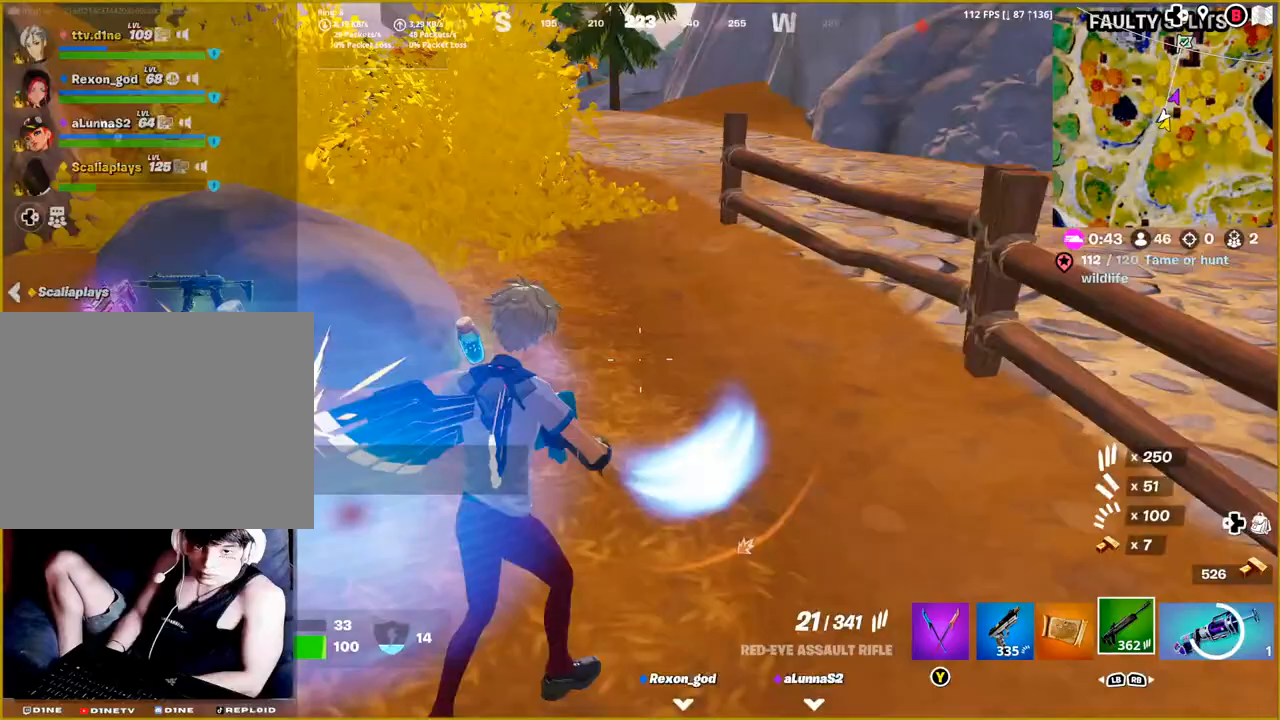
{"buttons": [], "left_stick": "right", "right_stick": "right", "events": [[50, "R1", "down"], [250, "R1", "up"]]}
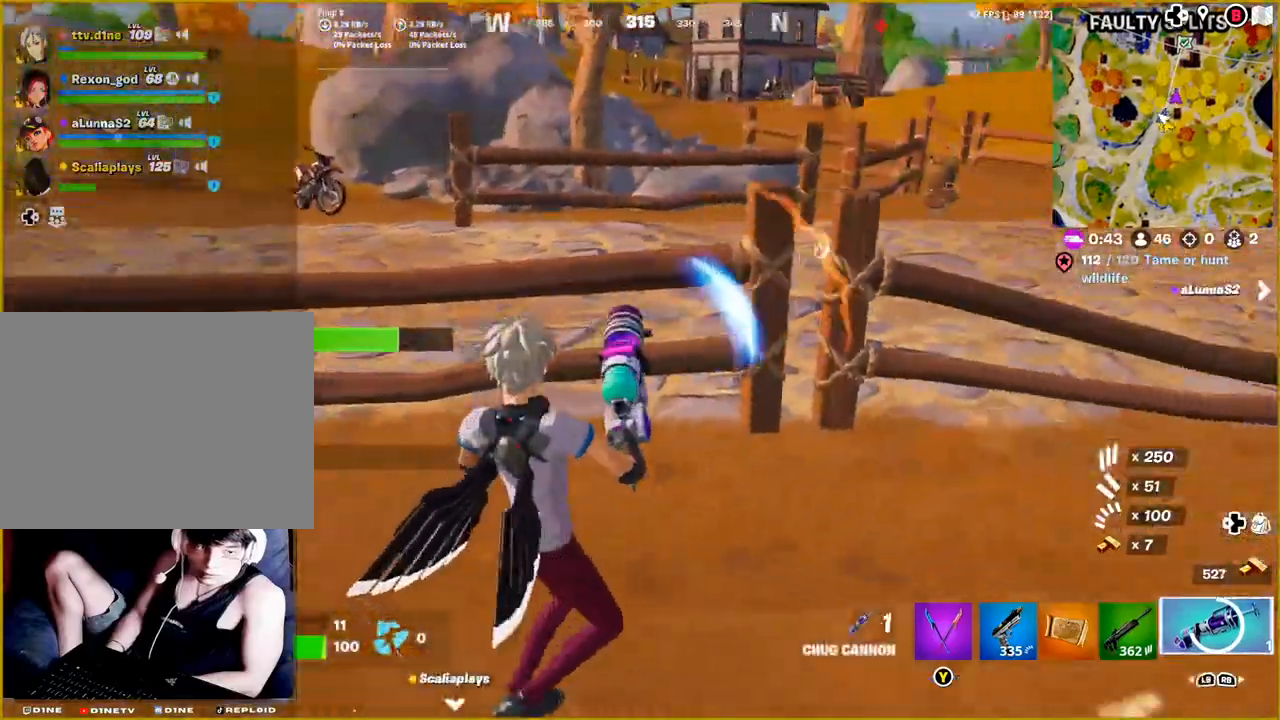
{"buttons": [], "left_stick": "up-right", "right_stick": "right", "events": [[133, "left_stick", "up-right"]]}
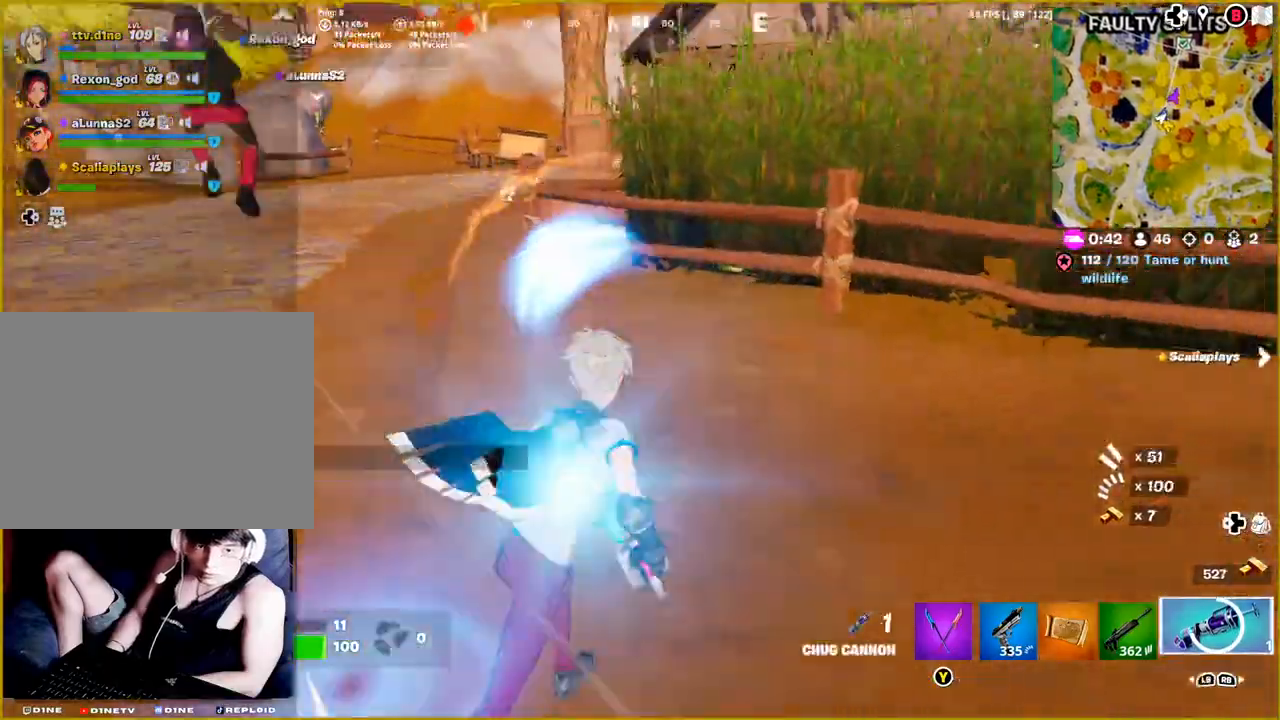
{"buttons": [], "left_stick": "up", "right_stick": "center", "events": [[317, "L3", "down"], [317, "left_stick", "up"], [400, "right_stick", "center"], [483, "L3", "up"]]}
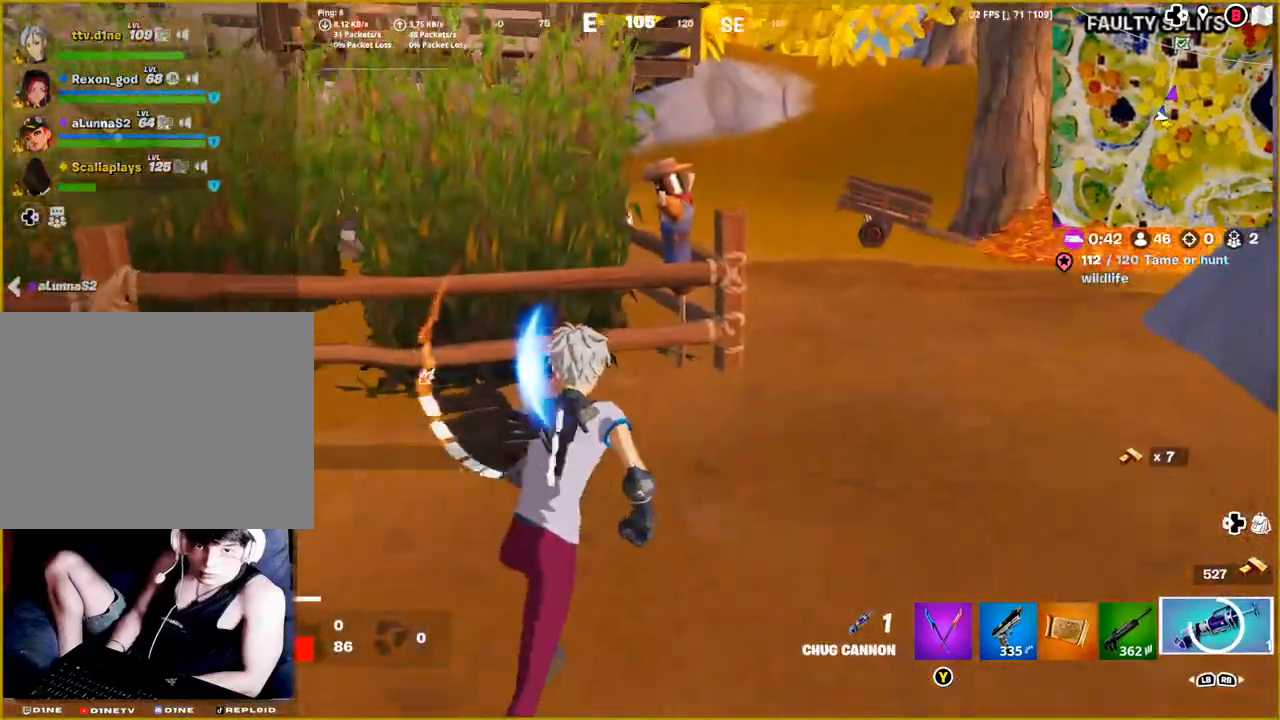
{"buttons": [], "left_stick": "up-left", "right_stick": "down-left", "events": [[50, "CROSS", "down"], [100, "left_stick", "up-left"], [150, "CROSS", "up"], [317, "left_stick", "left"], [333, "right_stick", "down-left"], [467, "left_stick", "up-left"]]}
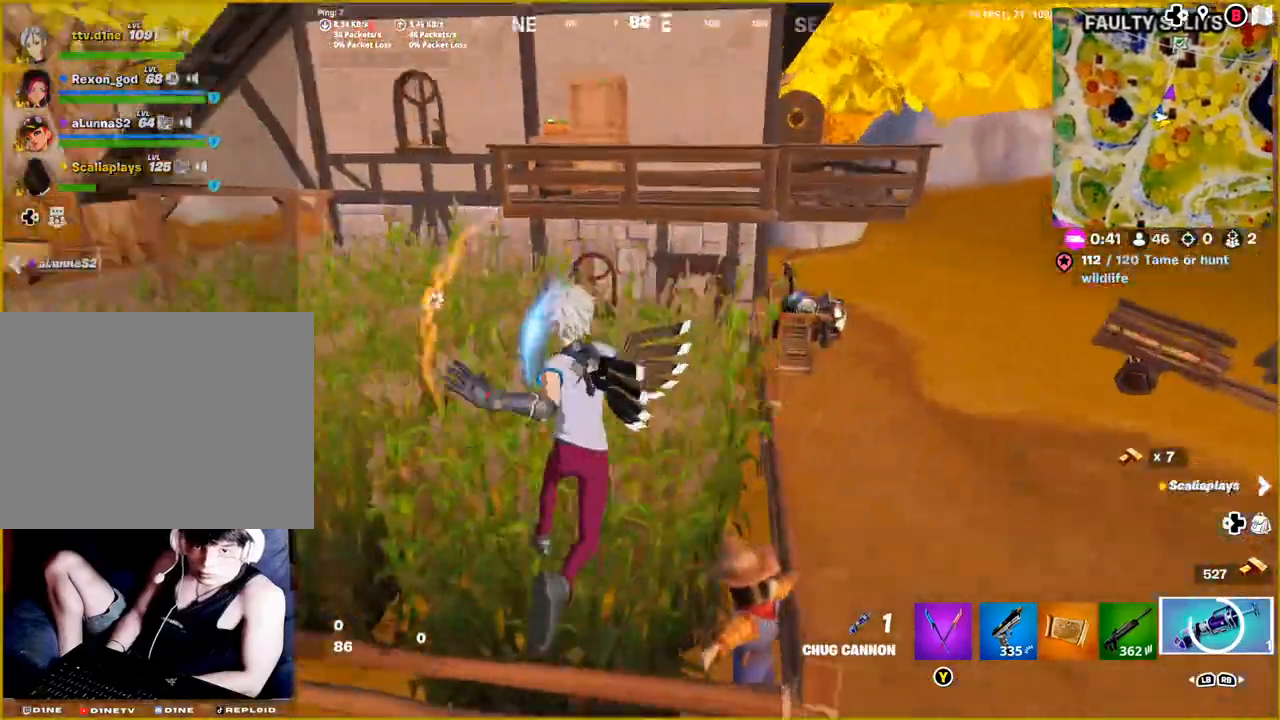
{"buttons": [], "left_stick": "up-left", "right_stick": "left", "events": [[283, "right_stick", "left"]]}
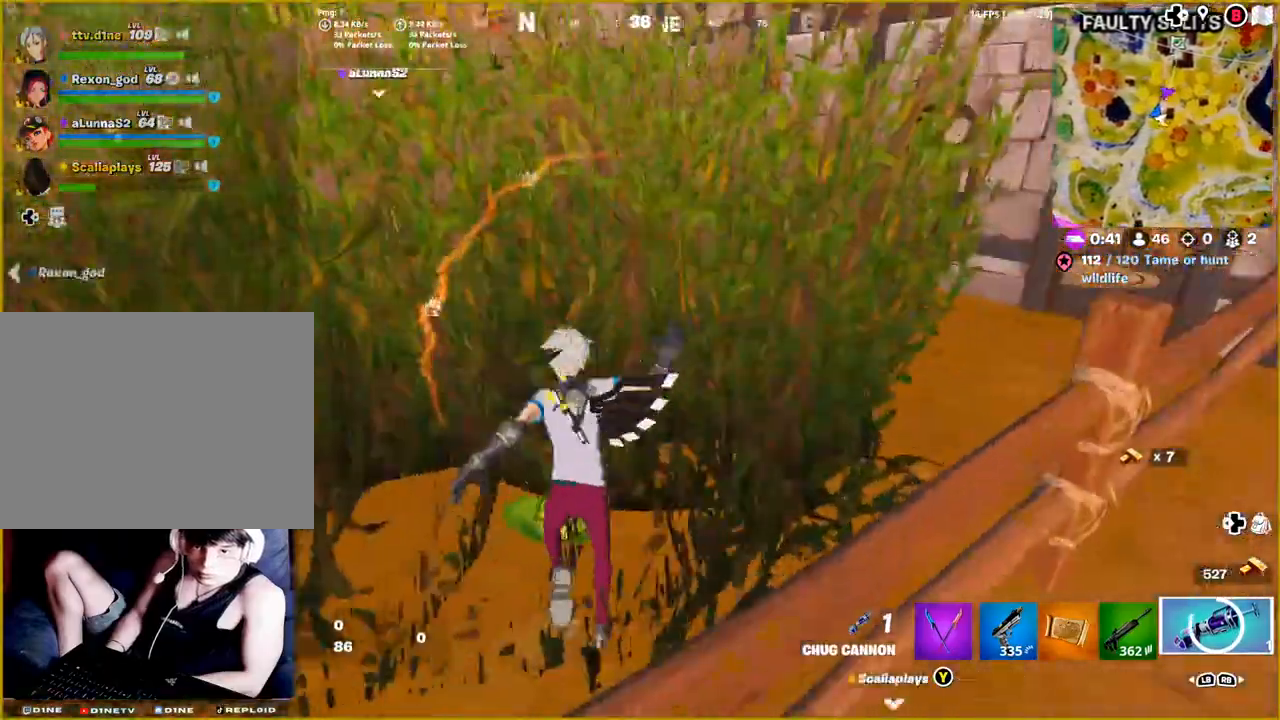
{"buttons": [], "left_stick": "center", "right_stick": "center", "events": [[200, "left_stick", "center"], [250, "right_stick", "center"]]}
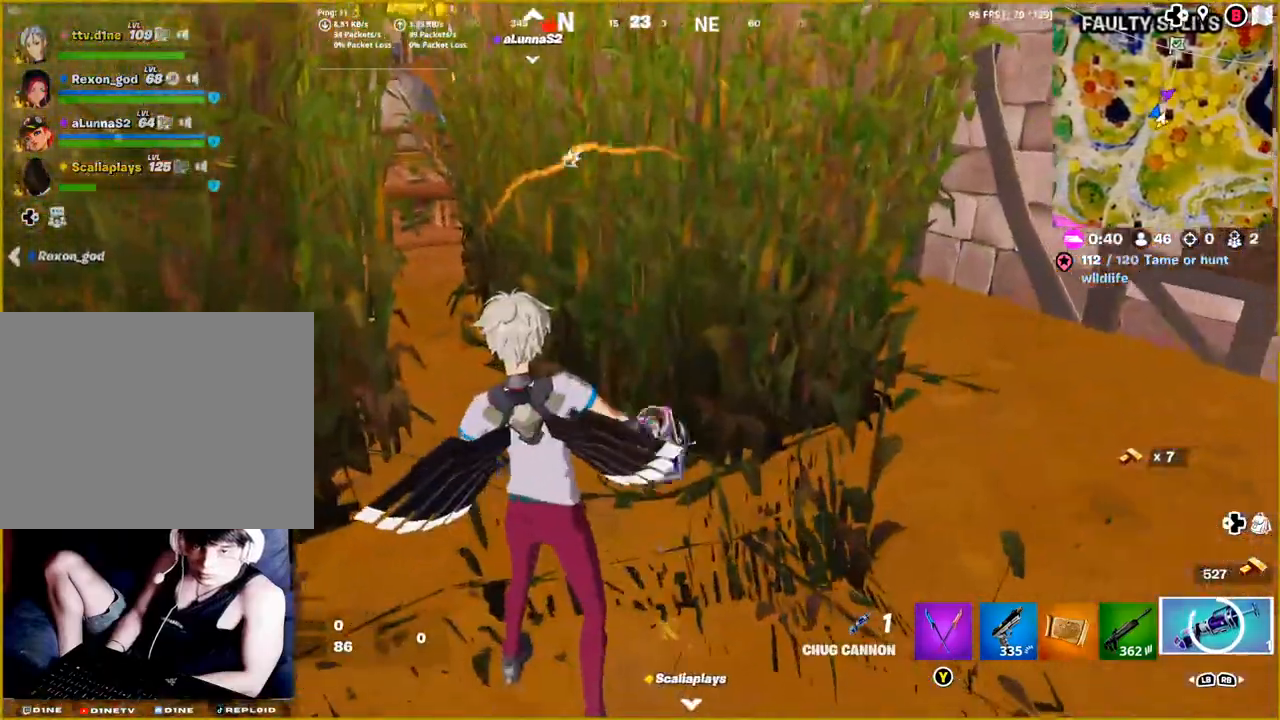
{"buttons": [], "left_stick": "up-right", "right_stick": "up-left", "events": [[50, "R3", "down"], [183, "R3", "up"], [233, "left_stick", "up-right"], [233, "right_stick", "up-left"]]}
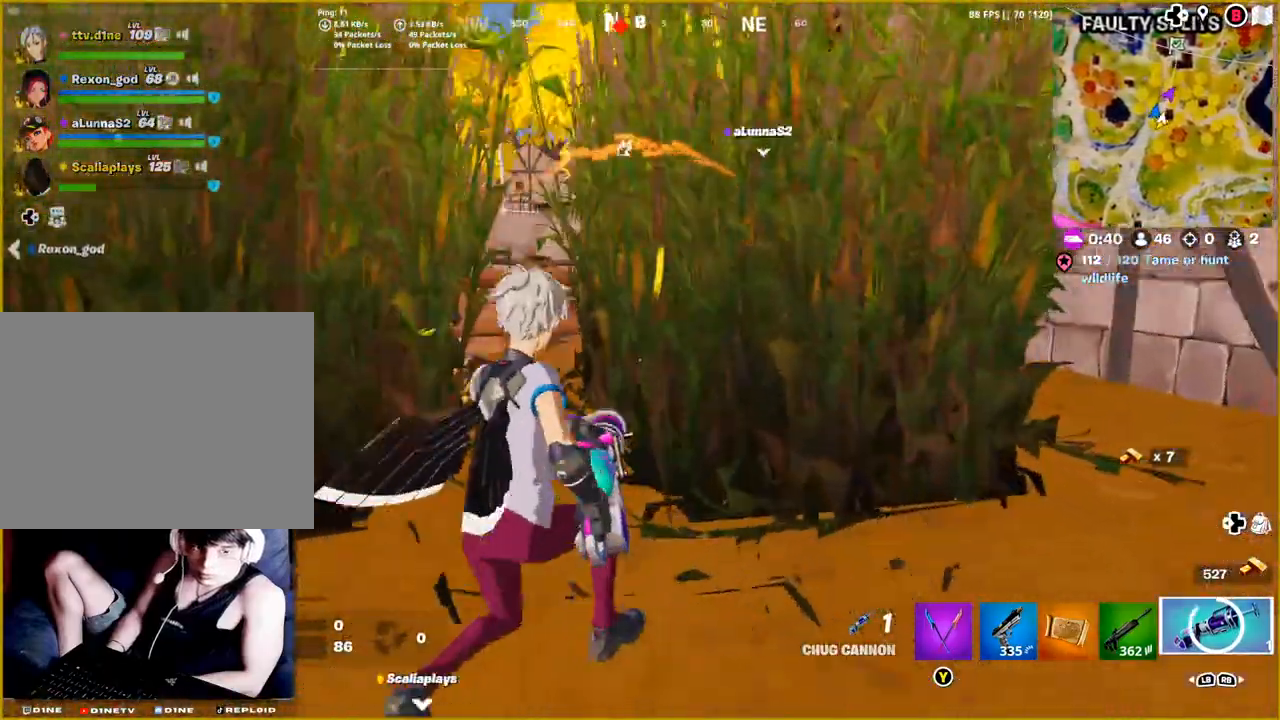
{"buttons": [], "left_stick": "up-right", "right_stick": "down-left", "events": [[17, "right_stick", "left"], [133, "right_stick", "center"], [183, "right_stick", "down-left"]]}
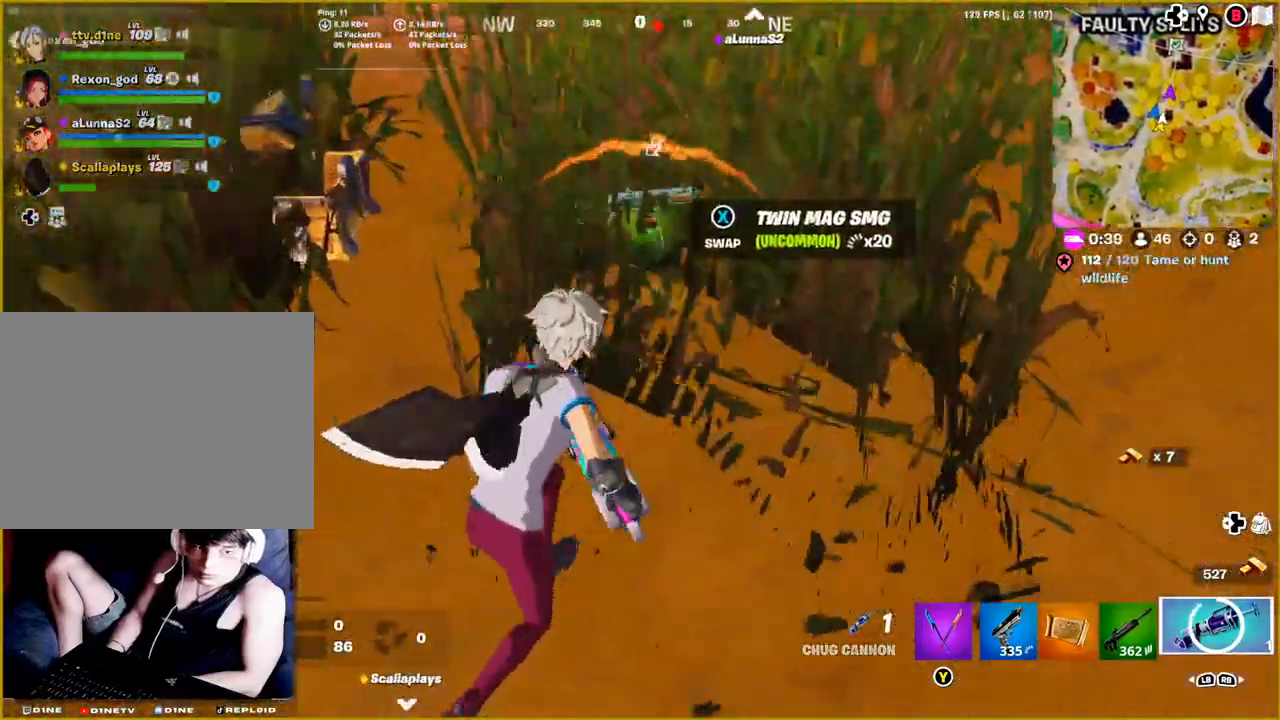
{"buttons": [], "left_stick": "center", "right_stick": "up", "events": [[17, "R2", "down"], [100, "right_stick", "center"], [150, "left_stick", "center"], [200, "R2", "up"], [350, "right_stick", "up"]]}
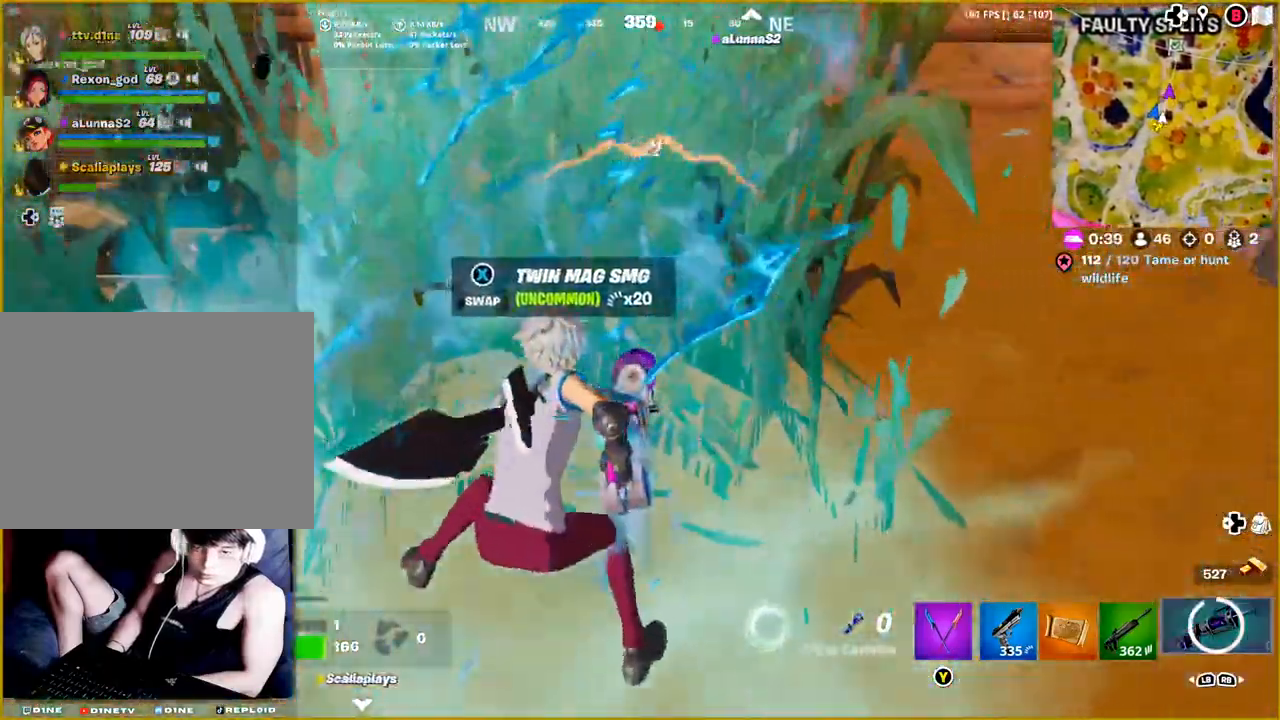
{"buttons": [], "left_stick": "center", "right_stick": "up", "events": [[17, "L1", "down"], [117, "L1", "up"], [150, "right_stick", "center"], [383, "right_stick", "up"]]}
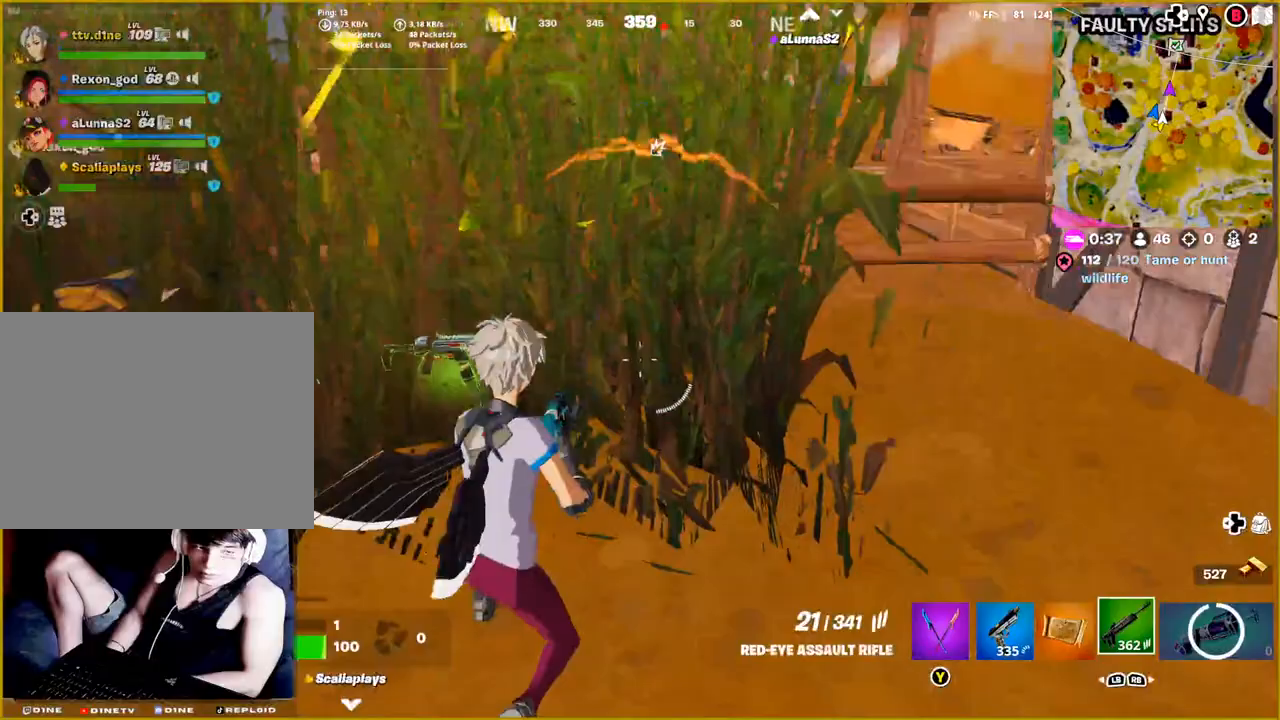
{"buttons": [], "left_stick": "up", "right_stick": "center", "events": [[33, "left_stick", "up"], [233, "right_stick", "center"]]}
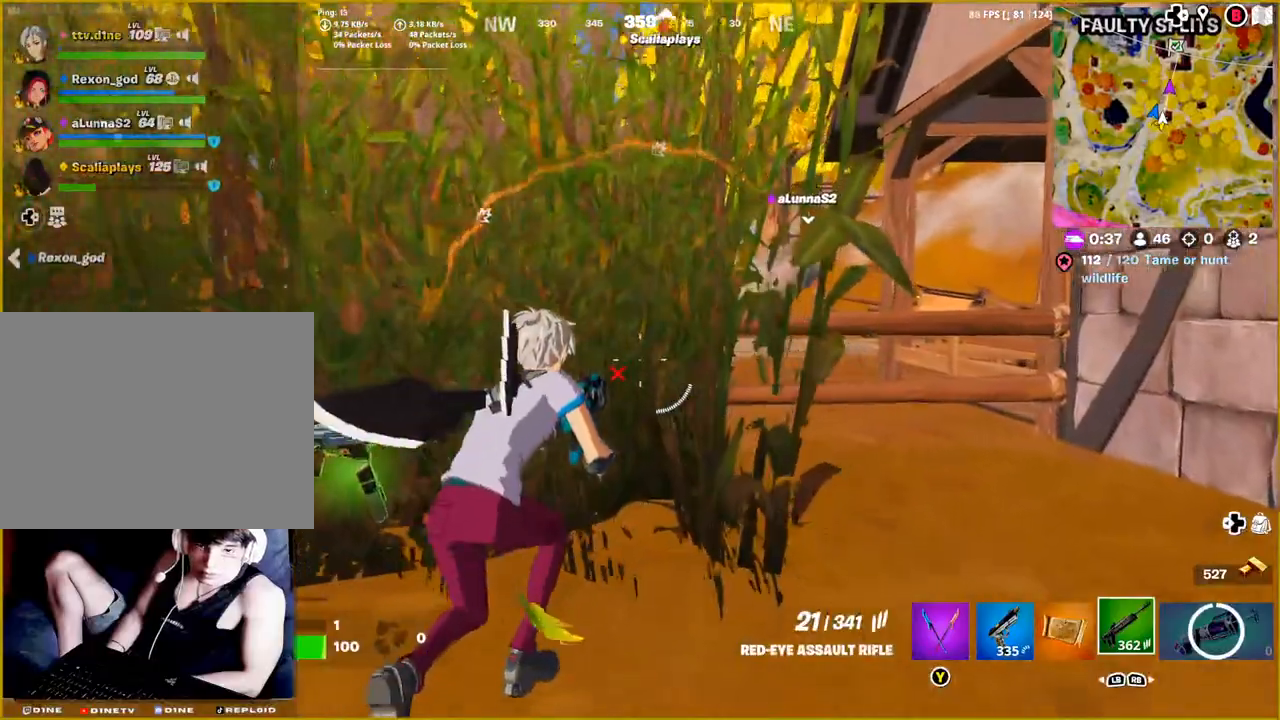
{"buttons": [], "left_stick": "up", "right_stick": "center", "events": [[100, "right_stick", "up-left"], [233, "right_stick", "center"]]}
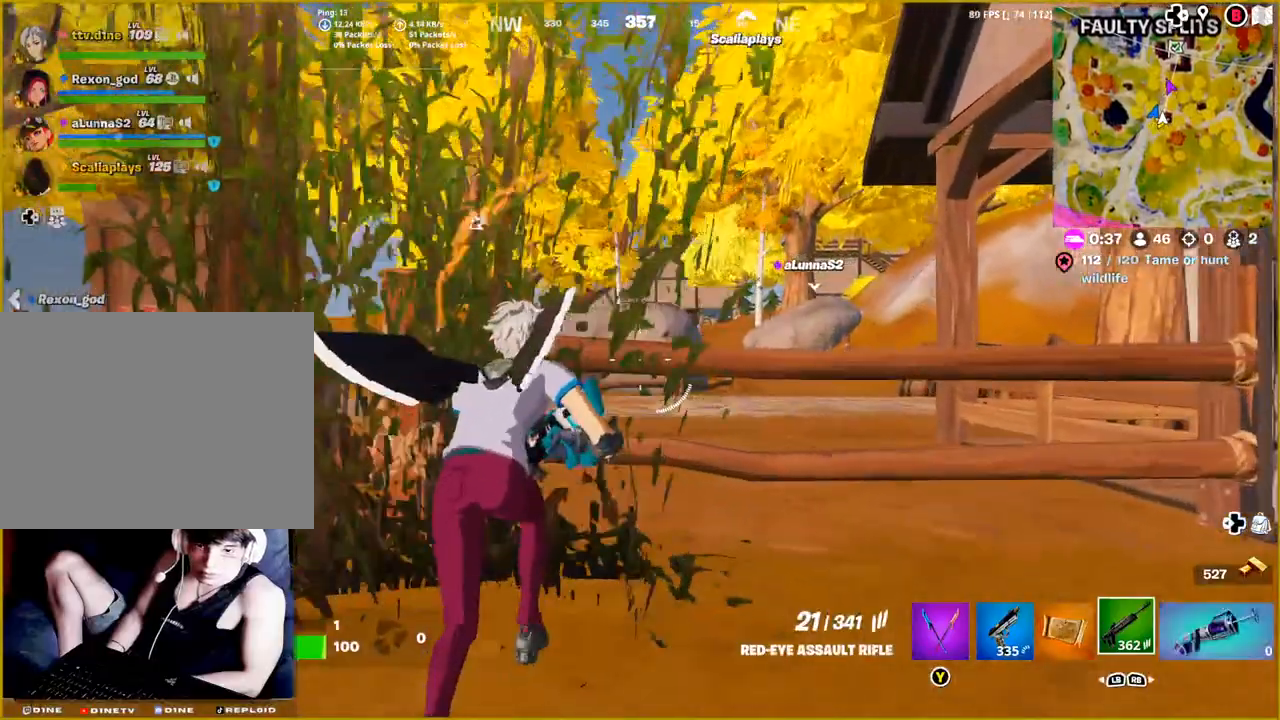
{"buttons": [], "left_stick": "right", "right_stick": "up-right", "events": [[267, "left_stick", "center"], [400, "left_stick", "right"], [433, "right_stick", "right"], [483, "right_stick", "up-right"]]}
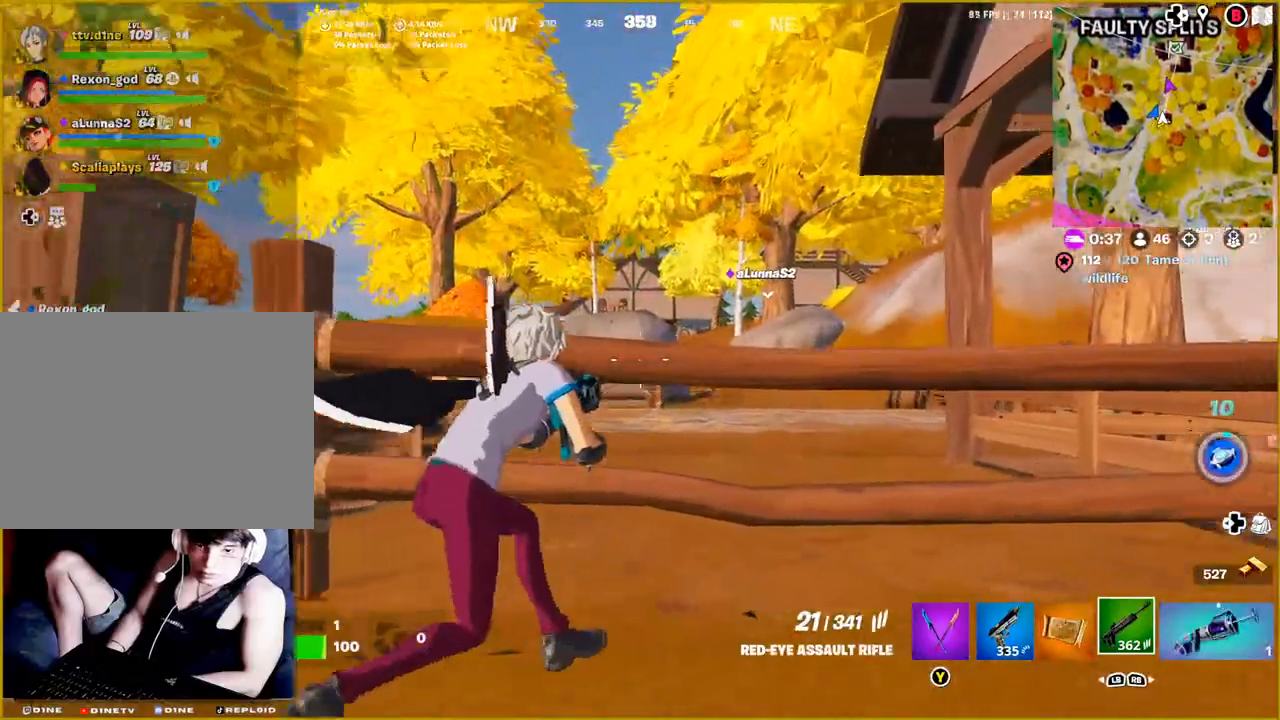
{"buttons": ["L2"], "left_stick": "down-right", "right_stick": "center", "events": [[33, "L2", "down"], [83, "right_stick", "center"], [317, "left_stick", "down-right"]]}
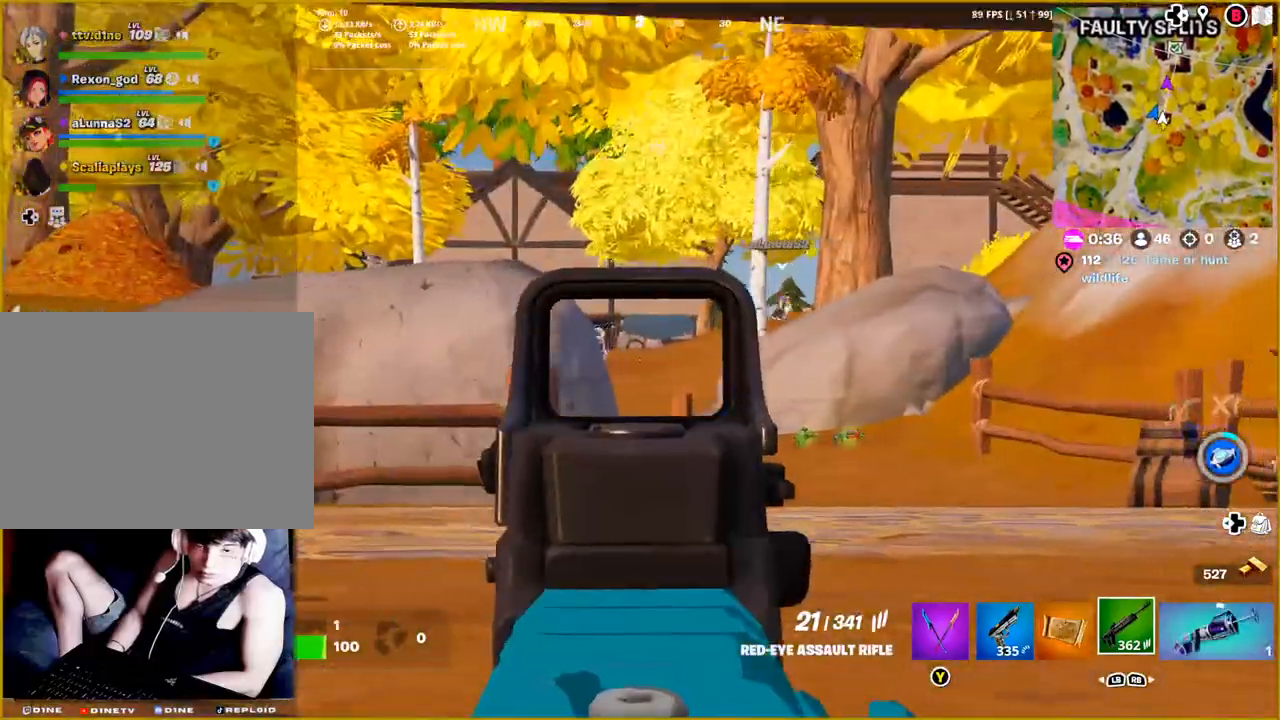
{"buttons": ["L2"], "left_stick": "up", "right_stick": "center", "events": [[217, "left_stick", "right"], [250, "right_stick", "up-right"], [383, "left_stick", "up-right"], [383, "right_stick", "center"], [500, "left_stick", "up"]]}
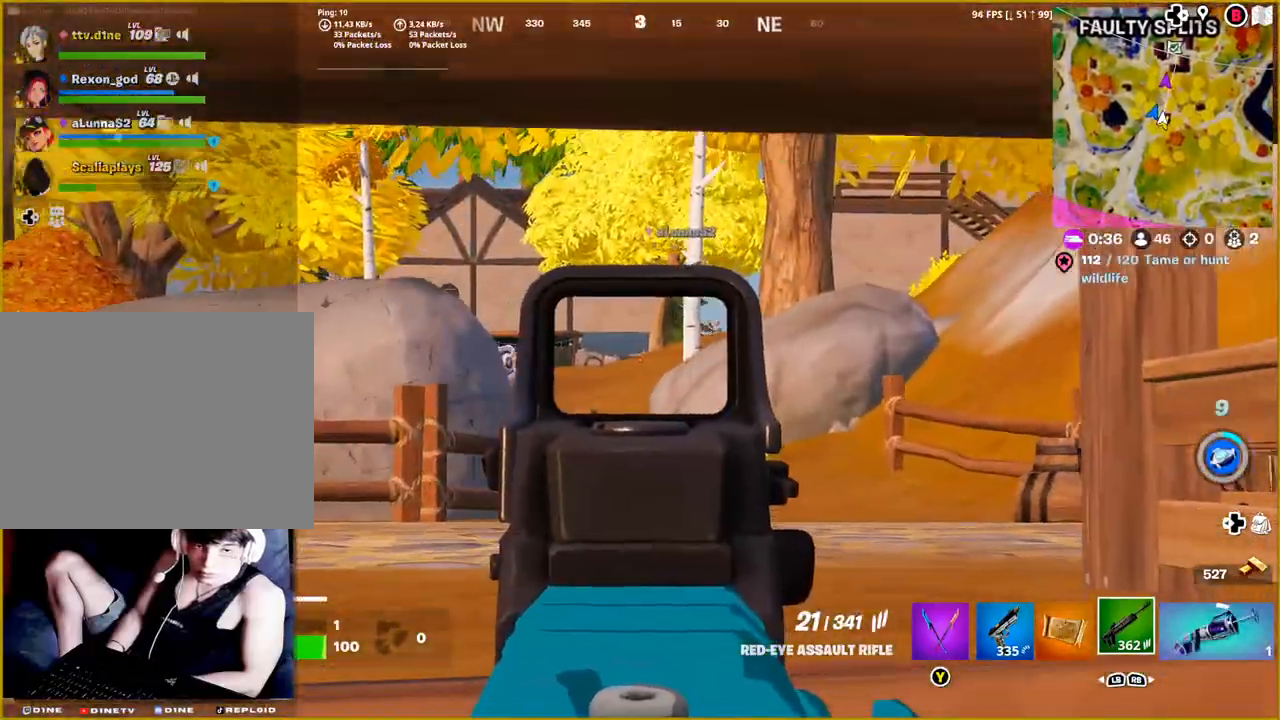
{"buttons": ["CROSS"], "left_stick": "center", "right_stick": "center", "events": [[117, "L2", "up"], [317, "left_stick", "center"], [367, "left_stick", "down"], [467, "CROSS", "down"], [500, "left_stick", "center"]]}
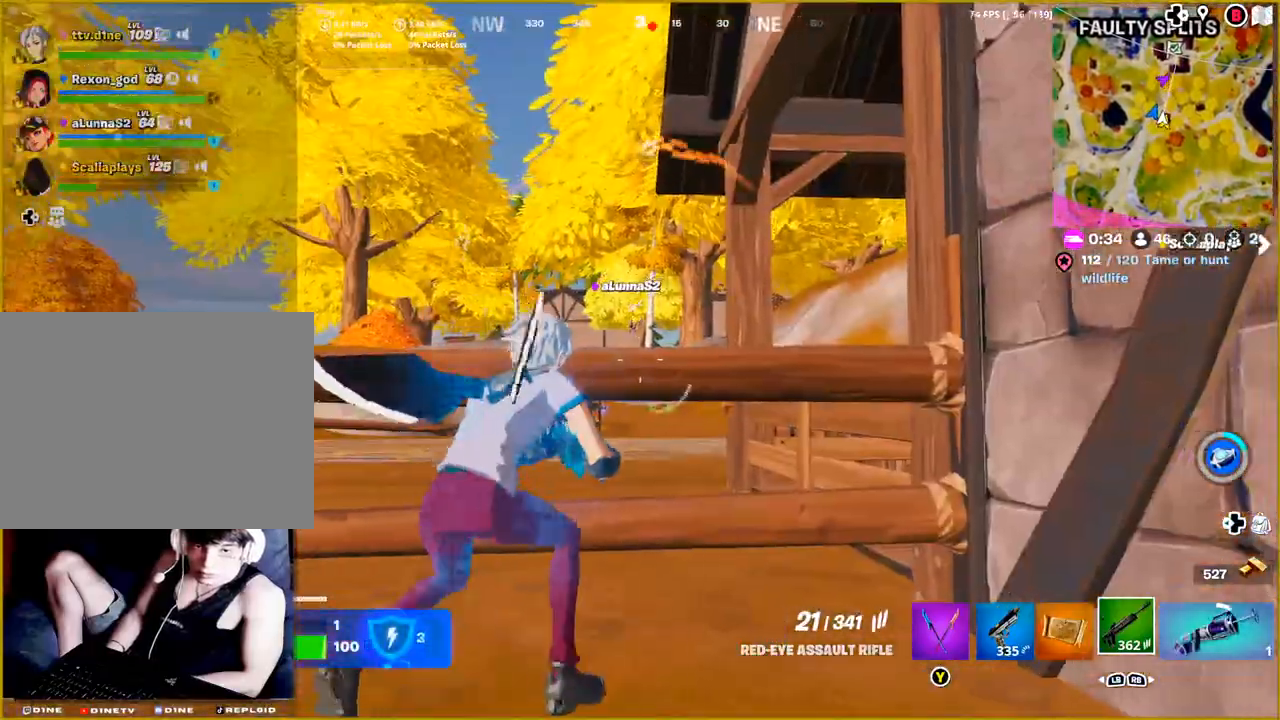
{"buttons": [], "left_stick": "up", "right_stick": "center", "events": [[33, "left_stick", "up"], [117, "CROSS", "up"], [183, "CROSS", "down"], [317, "CROSS", "up"]]}
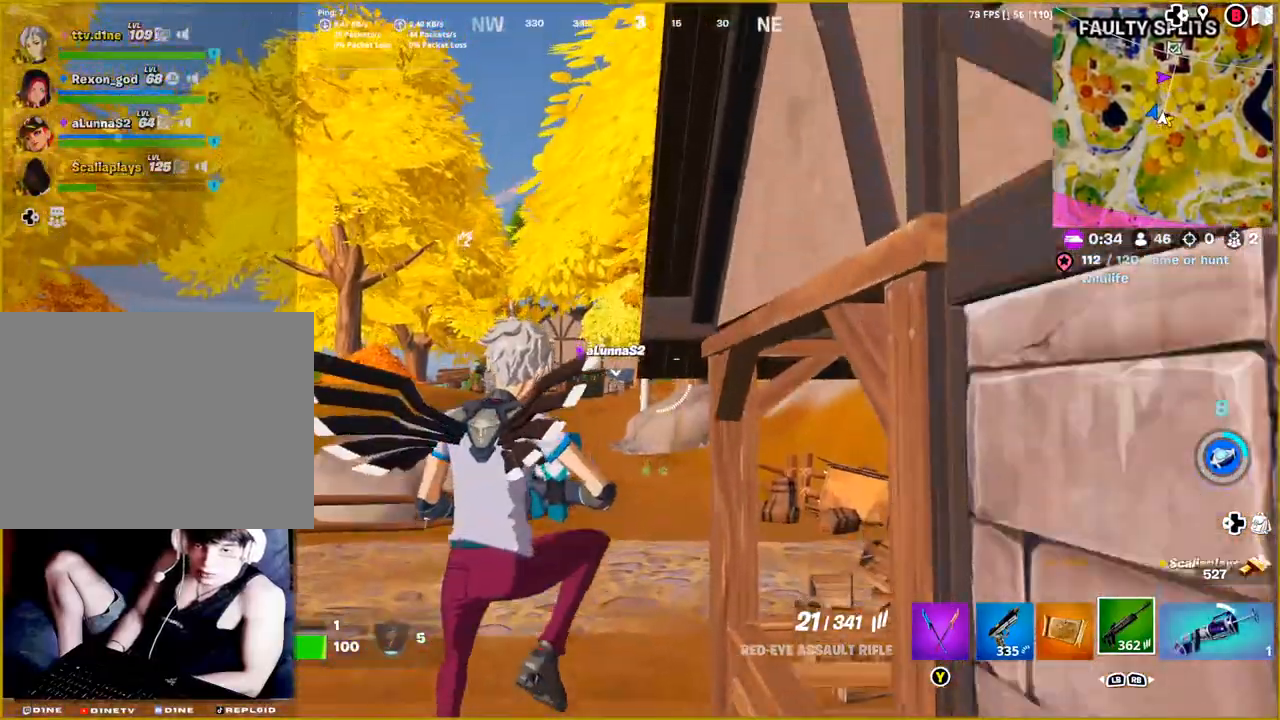
{"buttons": [], "left_stick": "up-left", "right_stick": "center", "events": [[83, "left_stick", "up-left"]]}
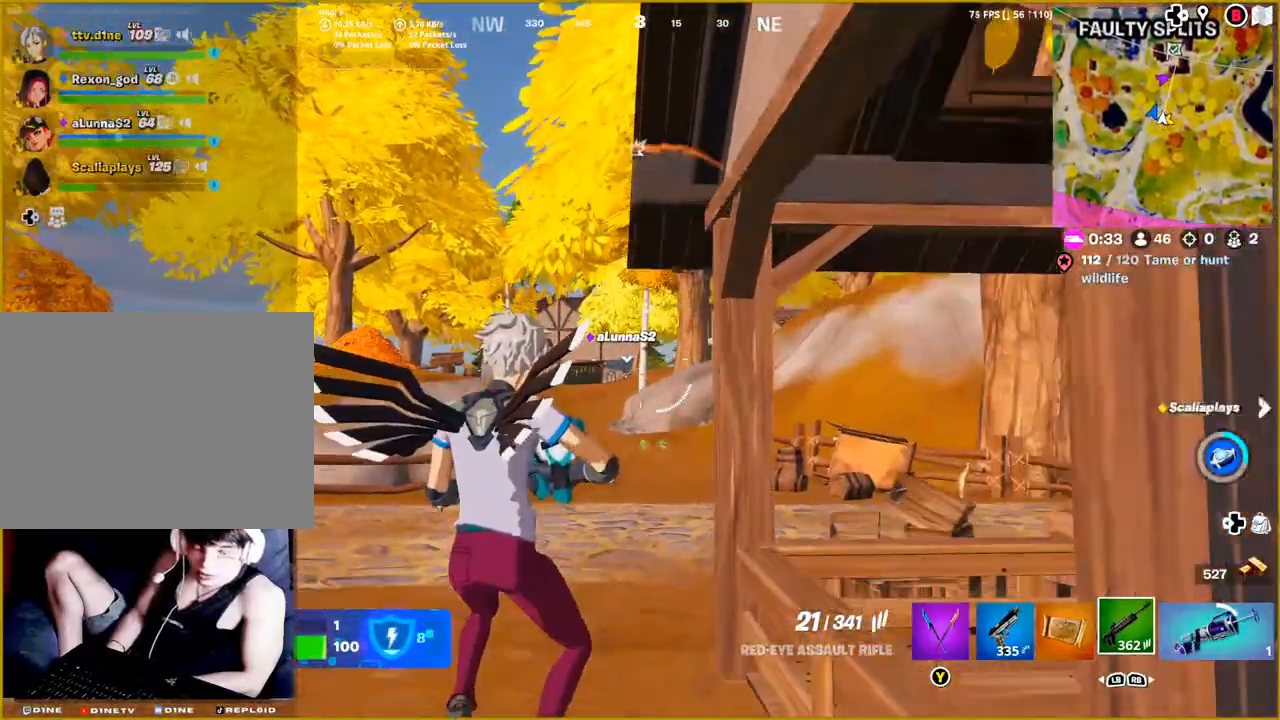
{"buttons": [], "left_stick": "up-left", "right_stick": "center", "events": []}
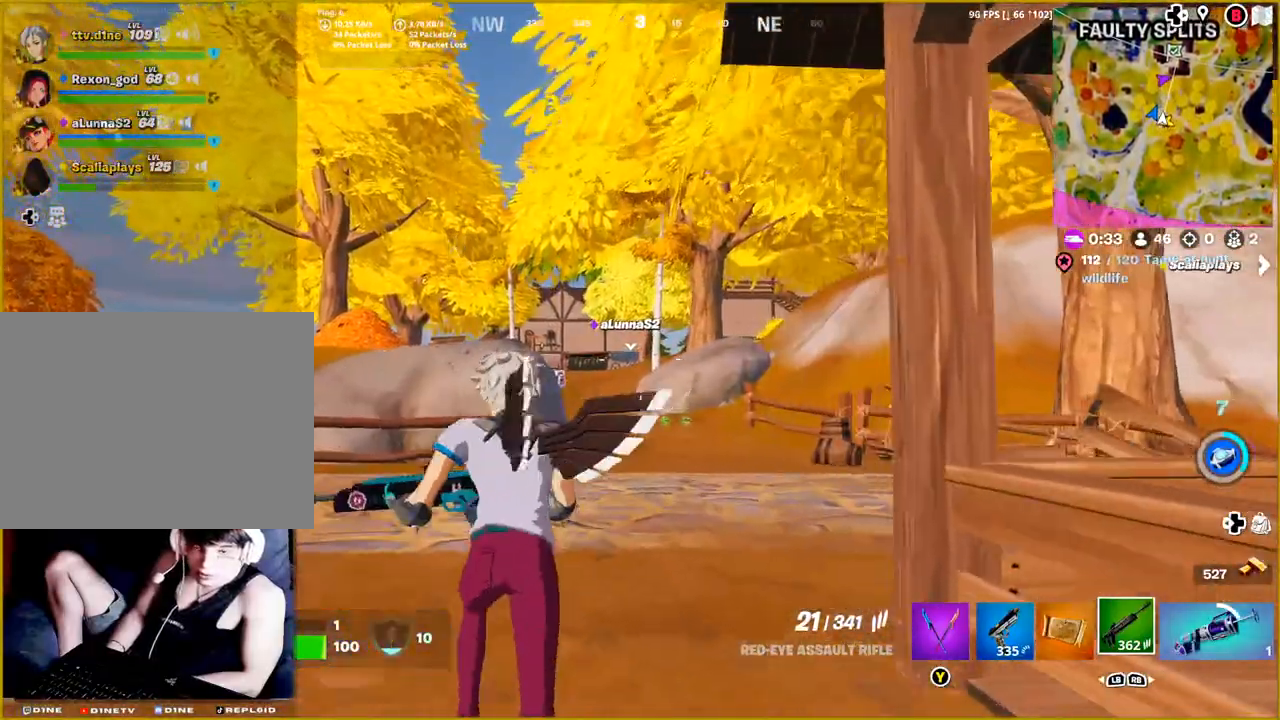
{"buttons": [], "left_stick": "up", "right_stick": "center", "events": [[150, "left_stick", "up"], [200, "right_stick", "down-left"], [417, "right_stick", "center"]]}
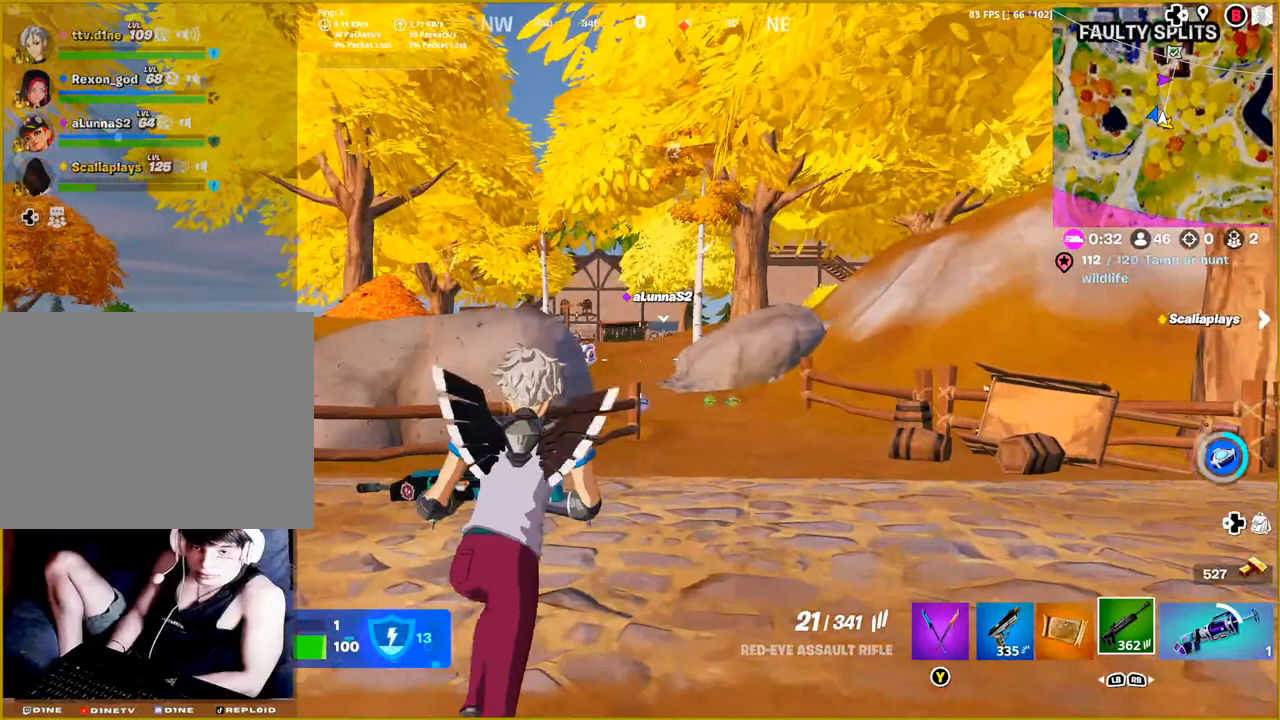
{"buttons": [], "left_stick": "up", "right_stick": "center", "events": []}
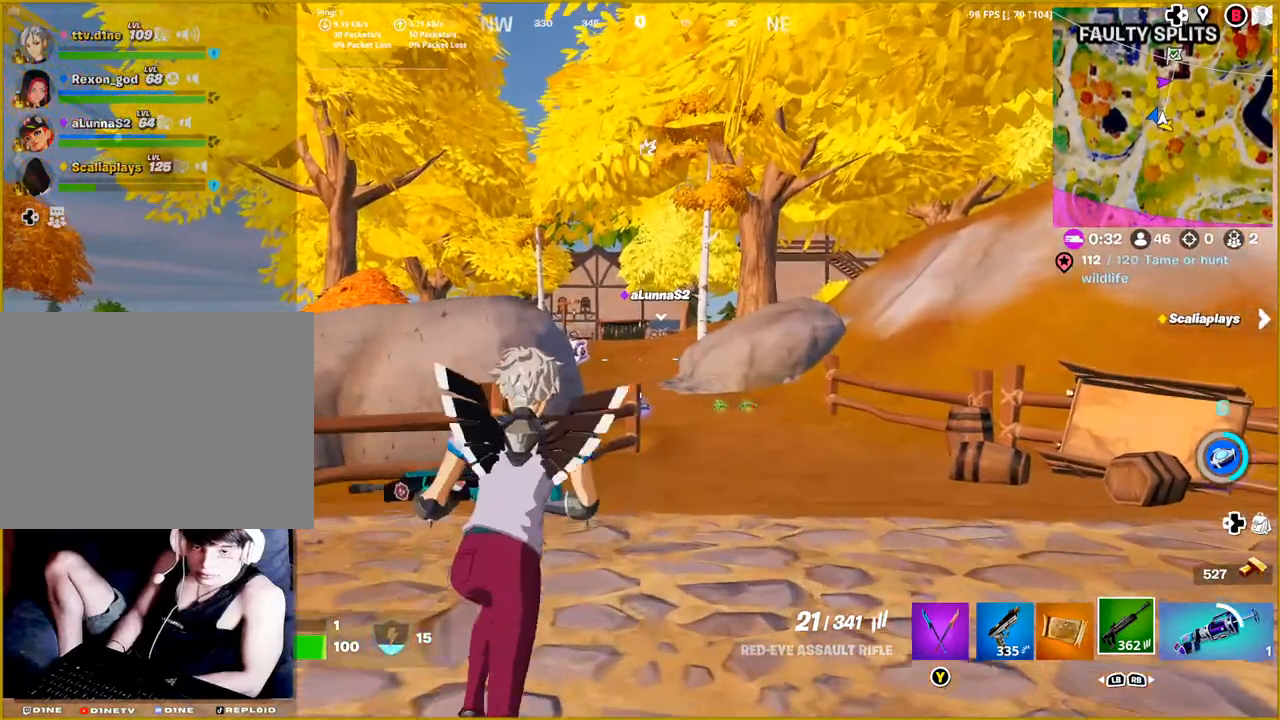
{"buttons": [], "left_stick": "up", "right_stick": "center", "events": []}
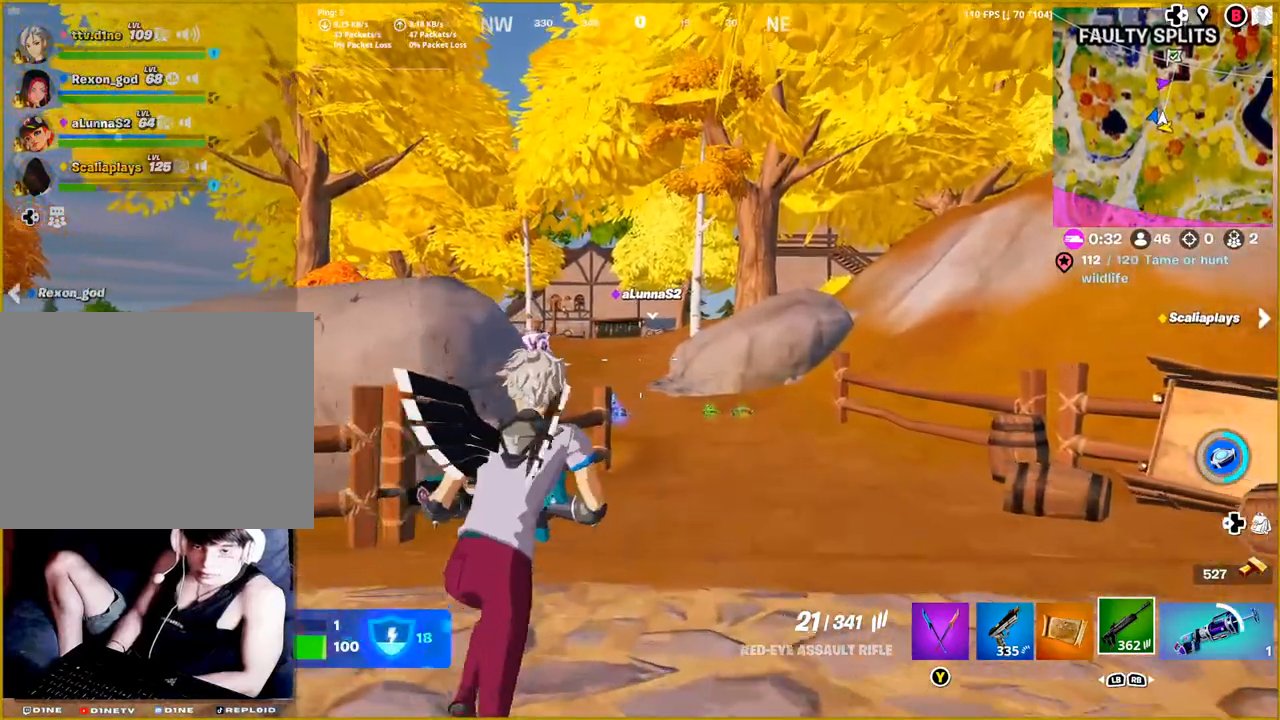
{"buttons": [], "left_stick": "up-right", "right_stick": "center", "events": [[217, "left_stick", "up-right"]]}
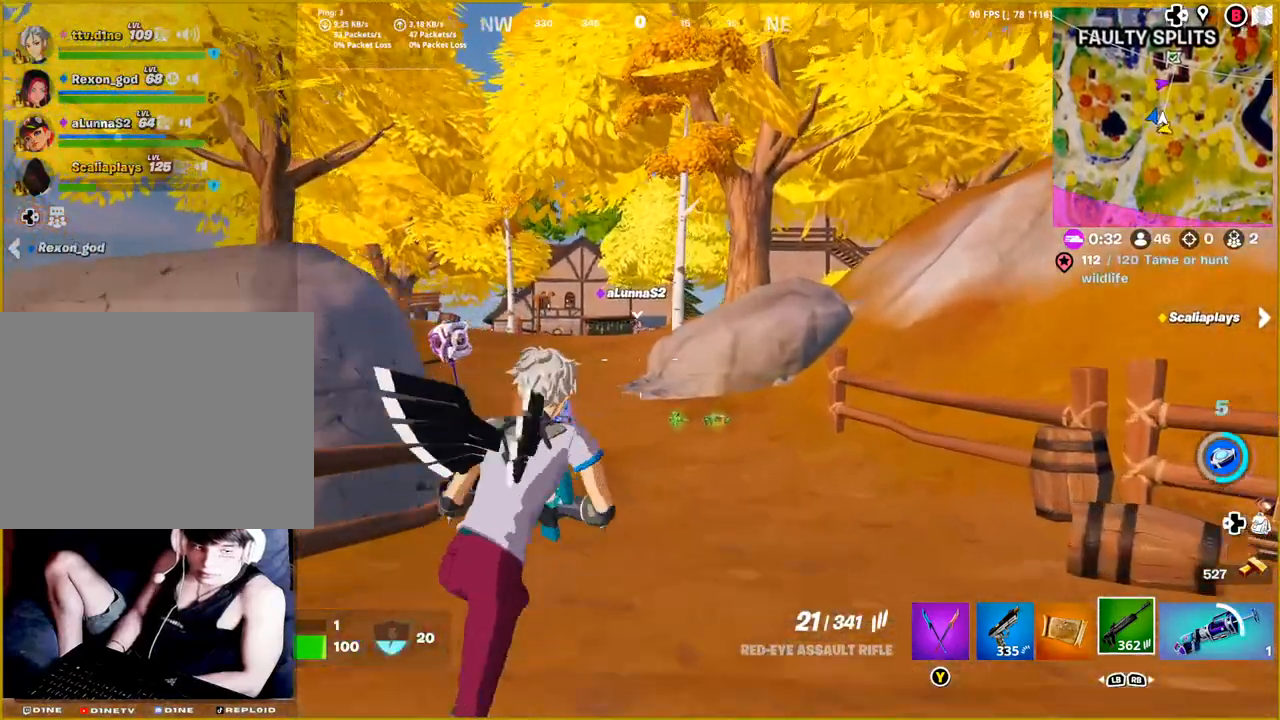
{"buttons": [], "left_stick": "up", "right_stick": "center", "events": [[417, "left_stick", "up"]]}
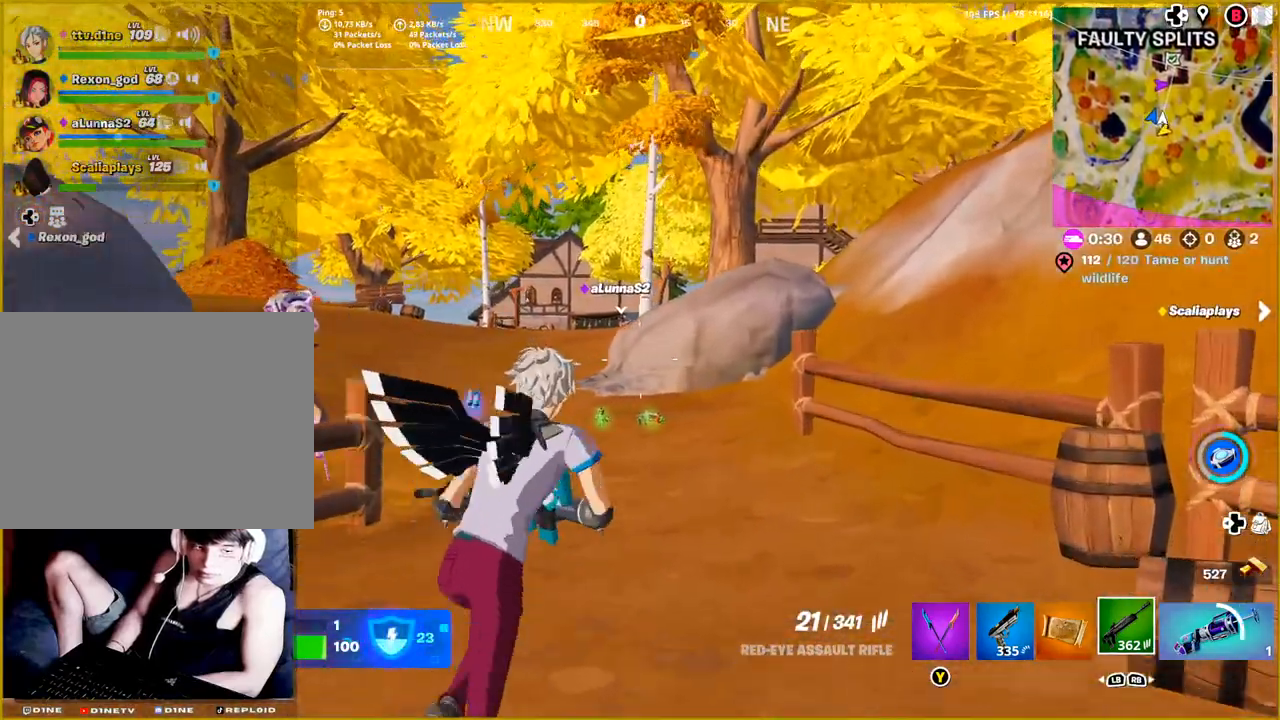
{"buttons": [], "left_stick": "up", "right_stick": "left", "events": [[400, "right_stick", "left"]]}